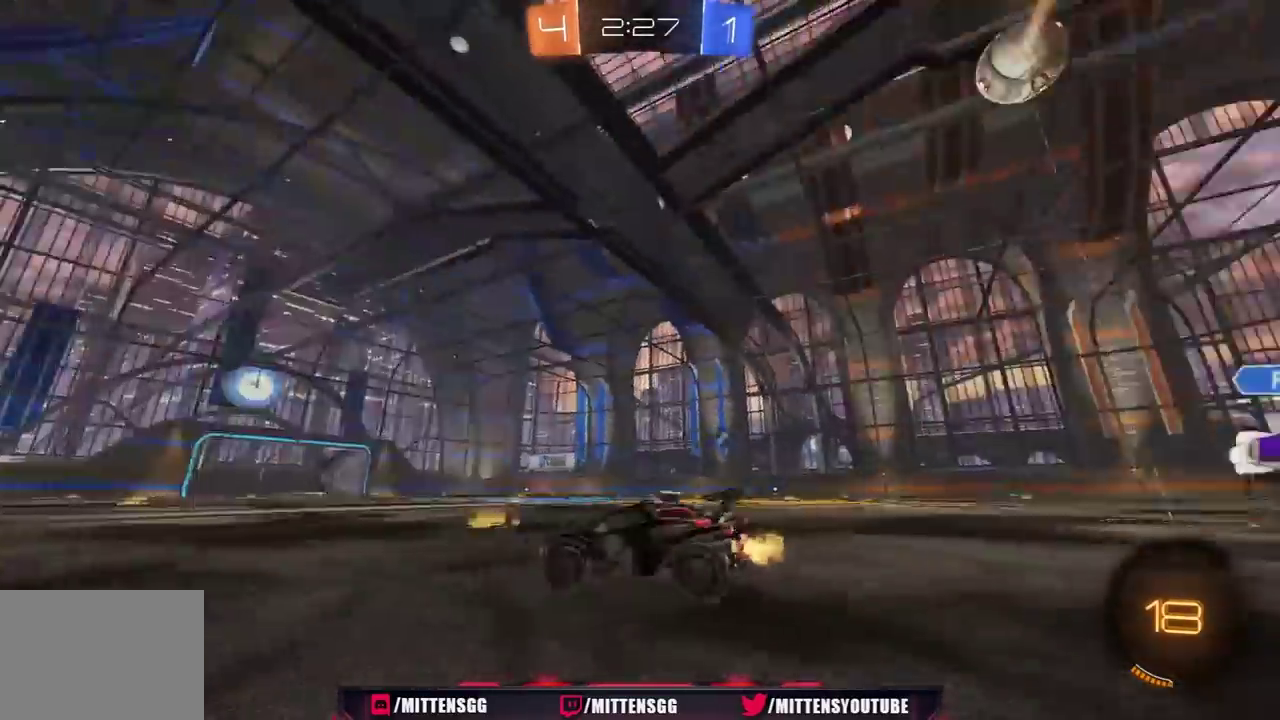
Gameplay with a controller (Xbox layout); each line is a JSON object with the inputs held at the frame after it. "events" lists button and stick changes between this image and that frame as [ms after this image, input, new state], when the widget could be followed in between. Not read: L2.
{"buttons": ["R2"], "left_stick": "right", "right_stick": "center", "events": [[67, "Y", "up"], [233, "Y", "down"], [333, "Y", "up"], [350, "L1", "down"], [467, "L1", "up"]]}
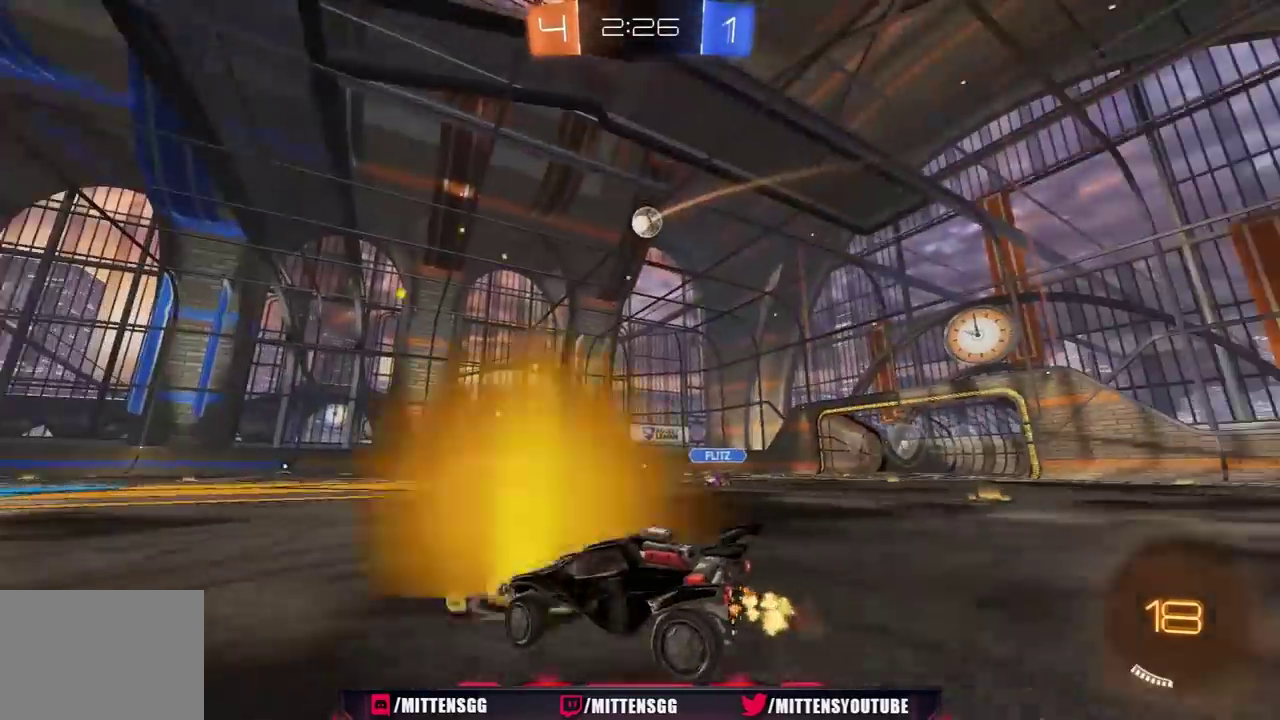
{"buttons": ["R1", "R2"], "left_stick": "center", "right_stick": "center", "events": [[250, "R1", "down"], [433, "left_stick", "center"]]}
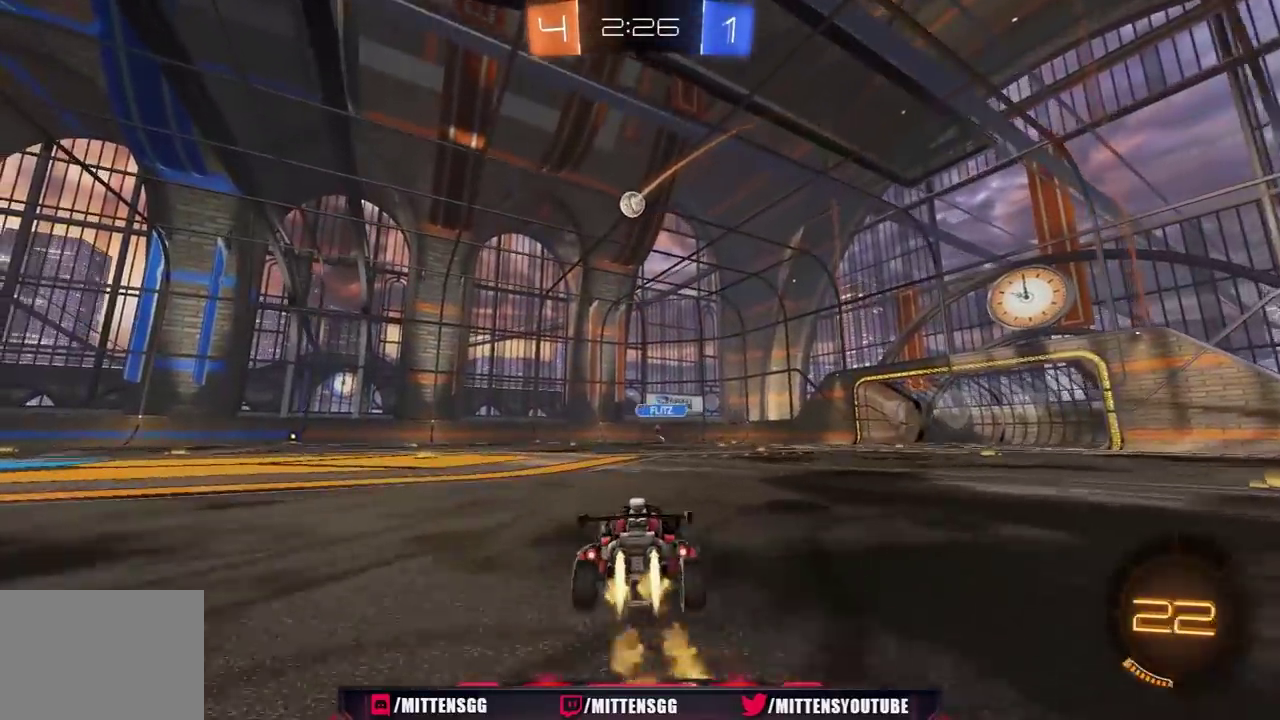
{"buttons": ["R2"], "left_stick": "center", "right_stick": "center", "events": [[33, "left_stick", "right"], [183, "left_stick", "up"], [200, "A", "down"], [383, "A", "up"], [417, "left_stick", "center"], [450, "R1", "up"]]}
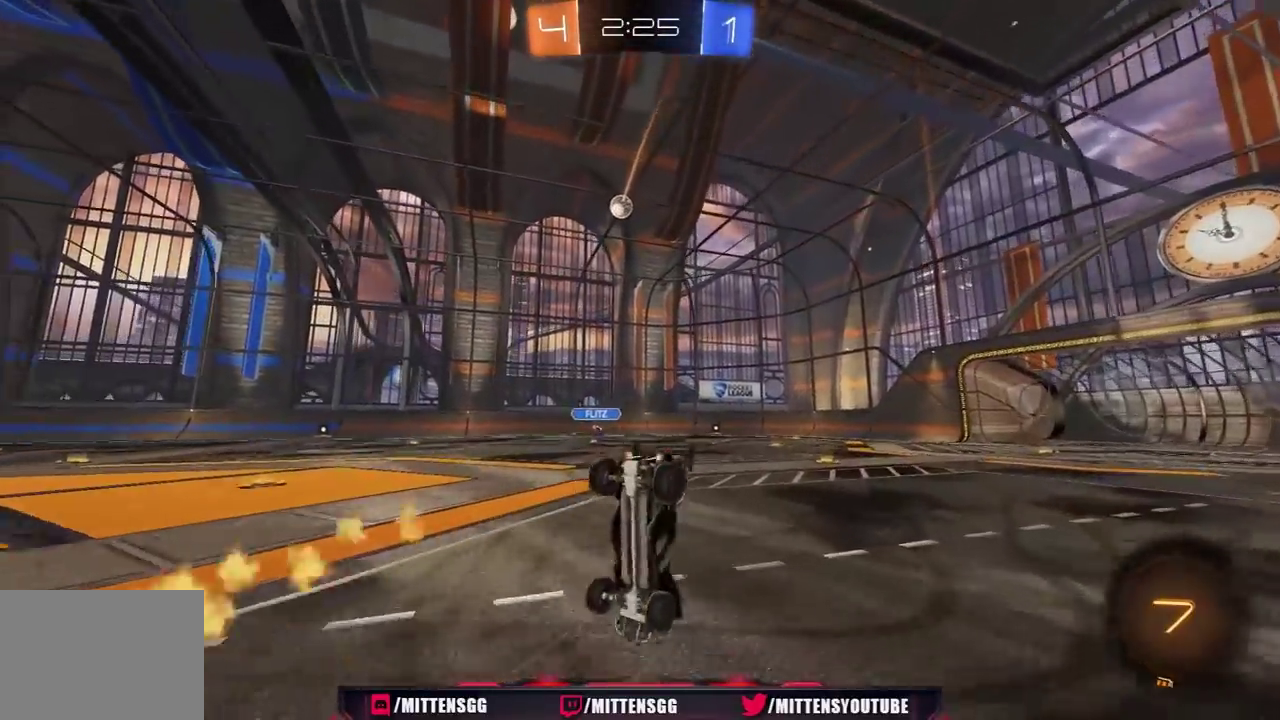
{"buttons": ["R2"], "left_stick": "center", "right_stick": "center", "events": [[100, "R2", "up"], [333, "R2", "down"]]}
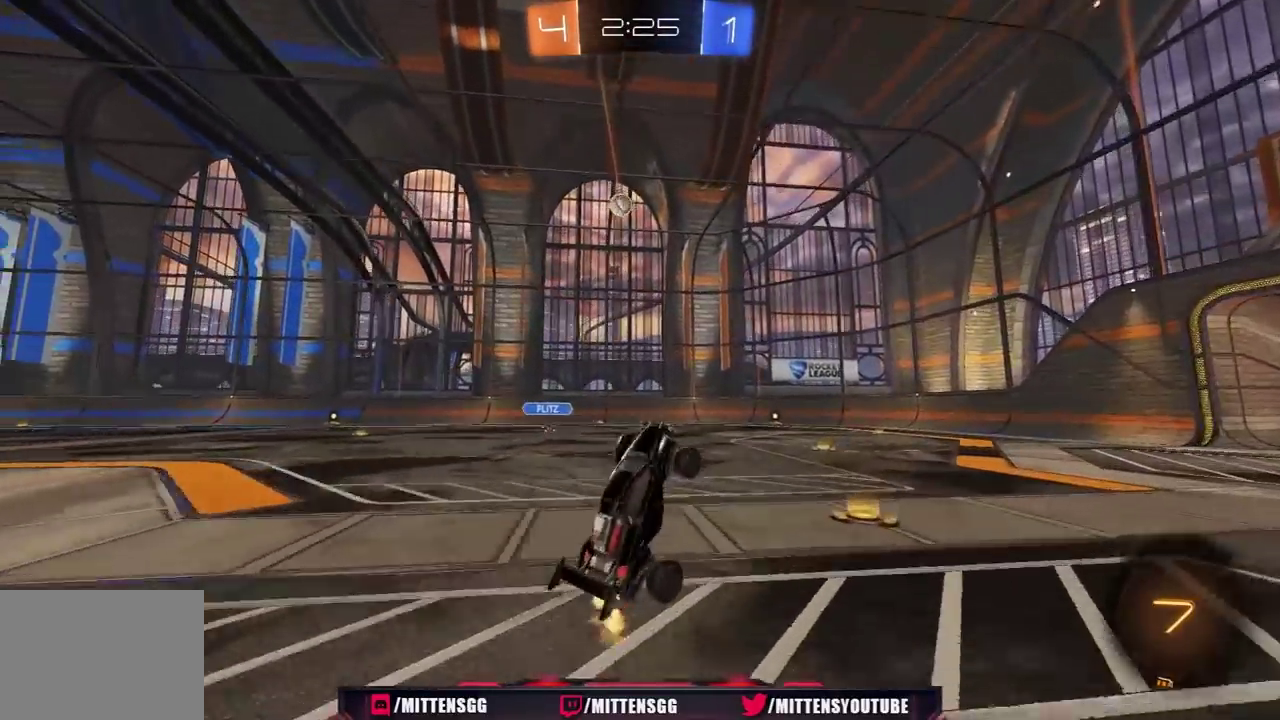
{"buttons": ["R2"], "left_stick": "left", "right_stick": "center", "events": [[167, "left_stick", "left"]]}
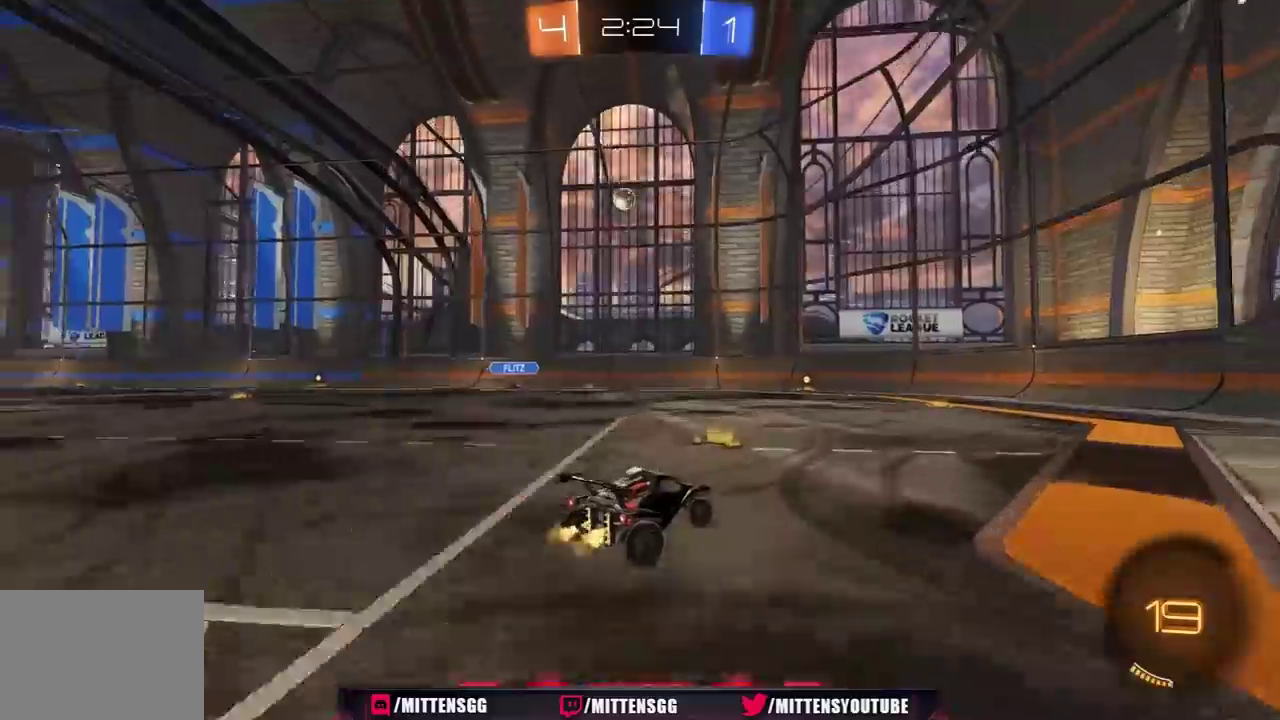
{"buttons": ["R2"], "left_stick": "left", "right_stick": "center", "events": [[100, "left_stick", "center"], [283, "left_stick", "left"]]}
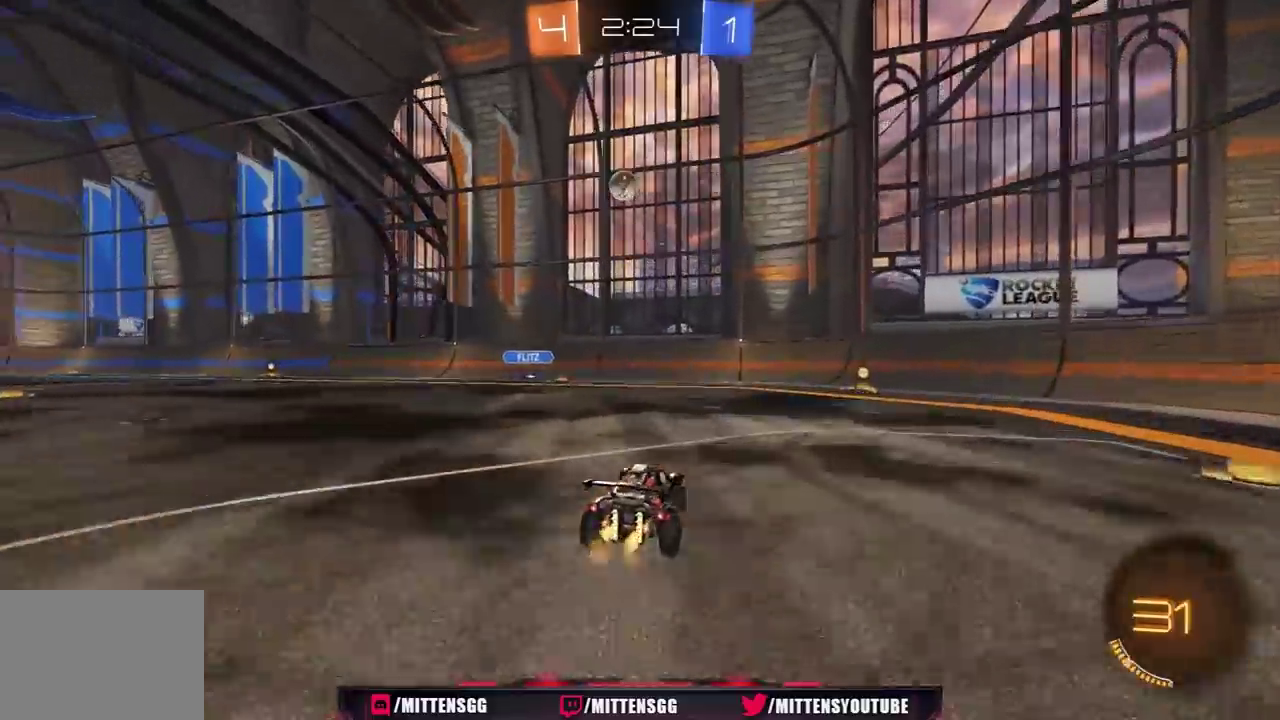
{"buttons": ["A", "R2"], "left_stick": "down-right", "right_stick": "center", "events": [[17, "R2", "up"], [217, "R2", "down"], [250, "A", "down"], [250, "R1", "down"], [267, "left_stick", "down"], [350, "R1", "up"], [383, "A", "up"], [400, "left_stick", "center"], [433, "A", "down"], [483, "left_stick", "down-right"]]}
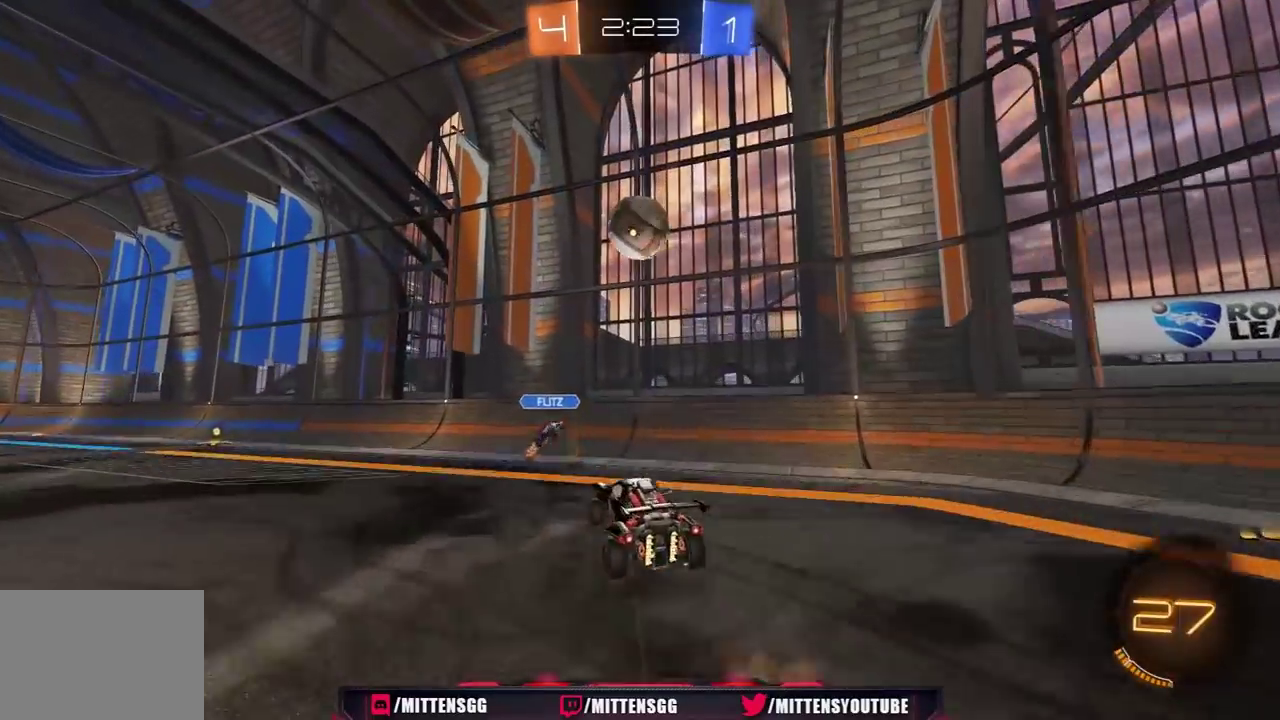
{"buttons": ["R2"], "left_stick": "up-left", "right_stick": "center", "events": [[33, "left_stick", "down"], [100, "R1", "down"], [117, "left_stick", "down-left"], [150, "A", "up"], [267, "left_stick", "left"], [317, "R1", "up"], [317, "left_stick", "up-left"]]}
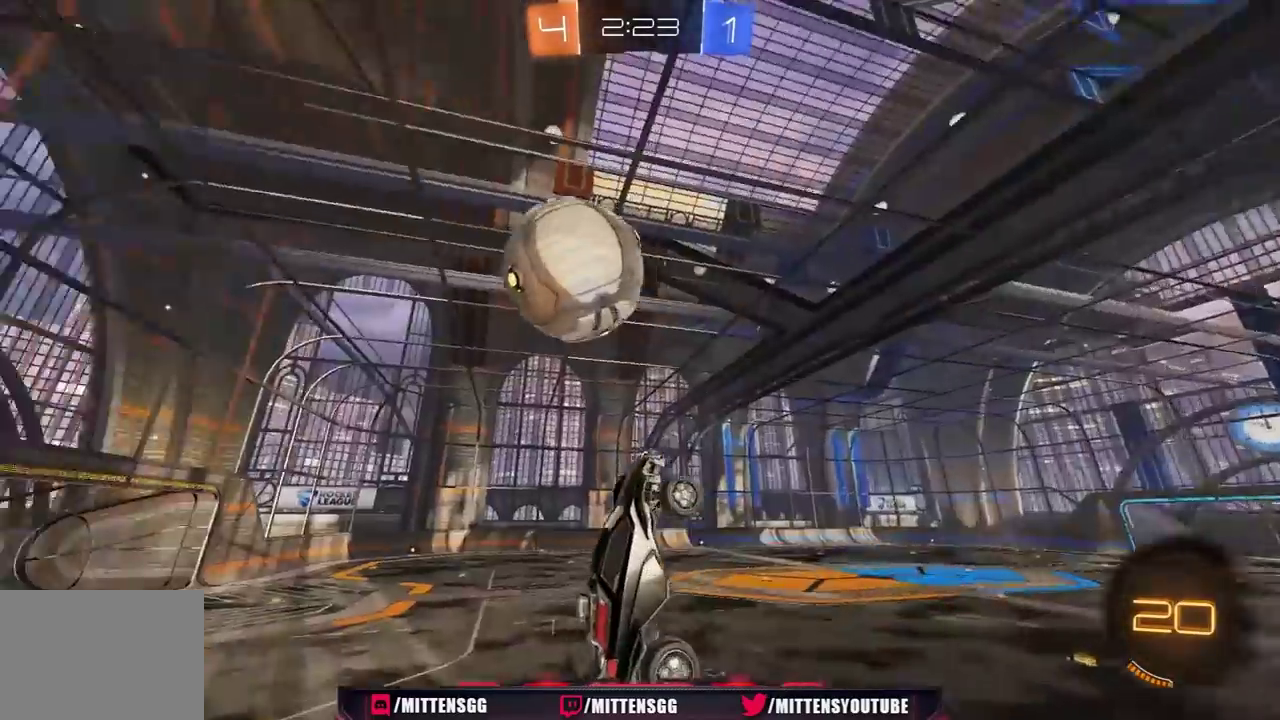
{"buttons": ["L1", "R2"], "left_stick": "up-left", "right_stick": "center", "events": [[283, "L1", "down"]]}
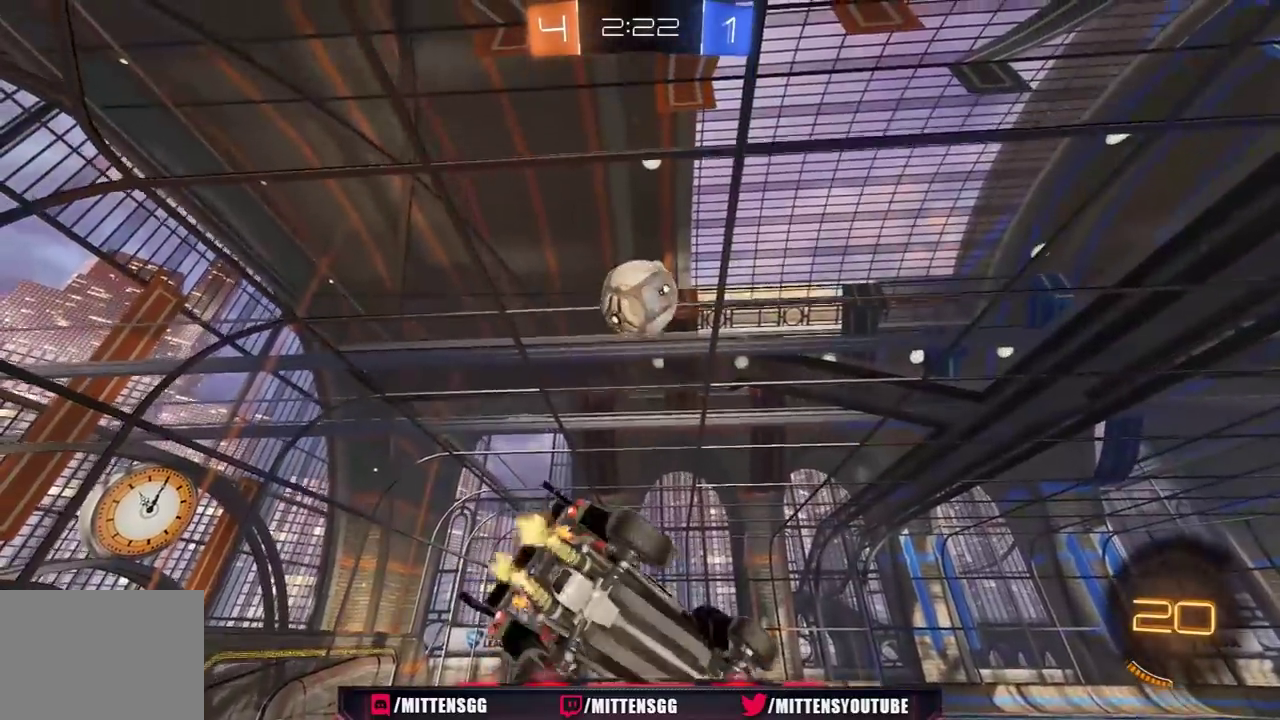
{"buttons": ["R2"], "left_stick": "up-left", "right_stick": "center", "events": [[17, "L1", "up"], [117, "left_stick", "down"], [217, "left_stick", "down-right"], [350, "left_stick", "center"], [483, "left_stick", "up-left"]]}
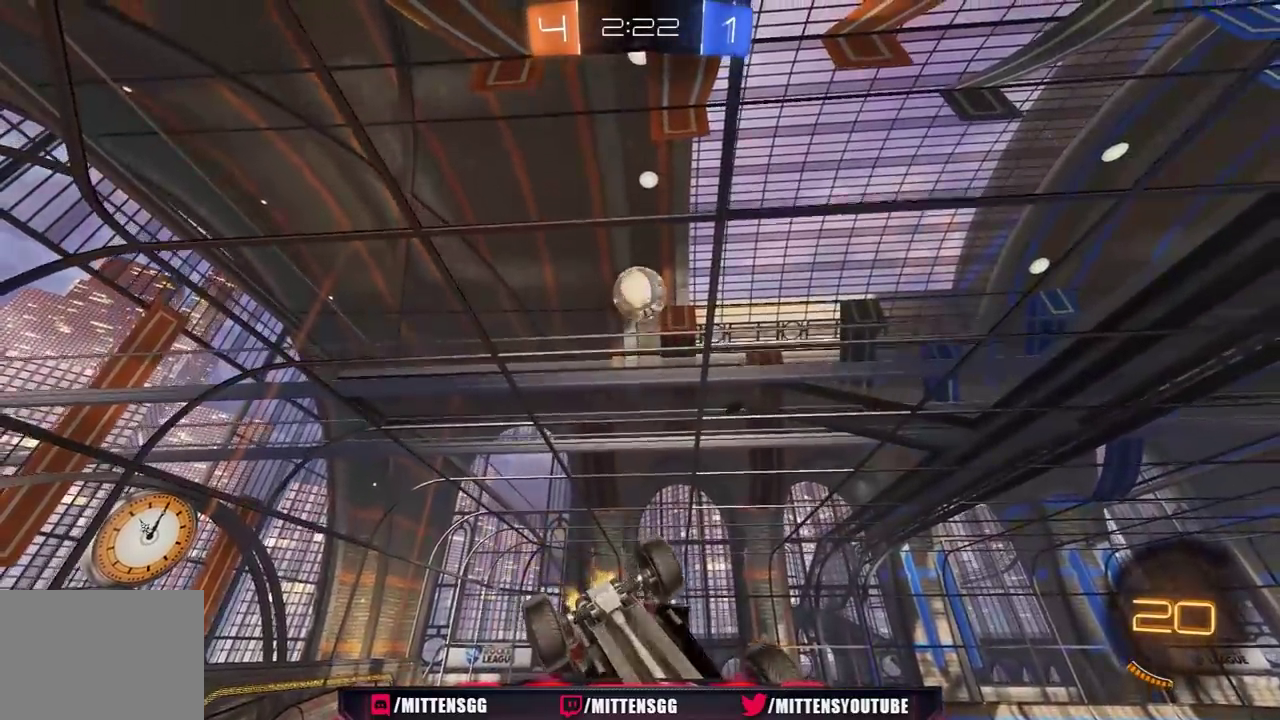
{"buttons": ["L1", "R2"], "left_stick": "down", "right_stick": "center"}
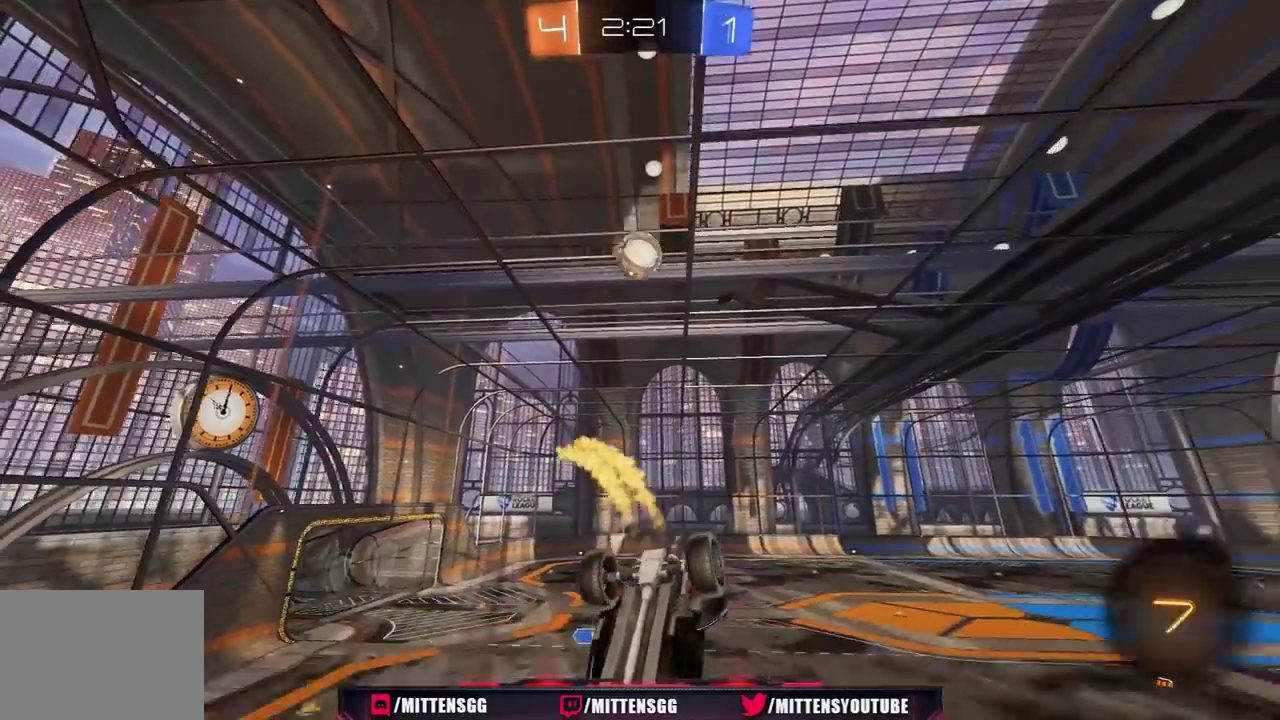
{"buttons": ["R2"], "left_stick": "down-right", "right_stick": "center", "events": [[17, "left_stick", "down-left"], [100, "left_stick", "center"], [117, "L1", "up"], [217, "L1", "down"], [267, "left_stick", "up-left"], [333, "left_stick", "center"], [400, "L1", "up"], [467, "left_stick", "down-right"]]}
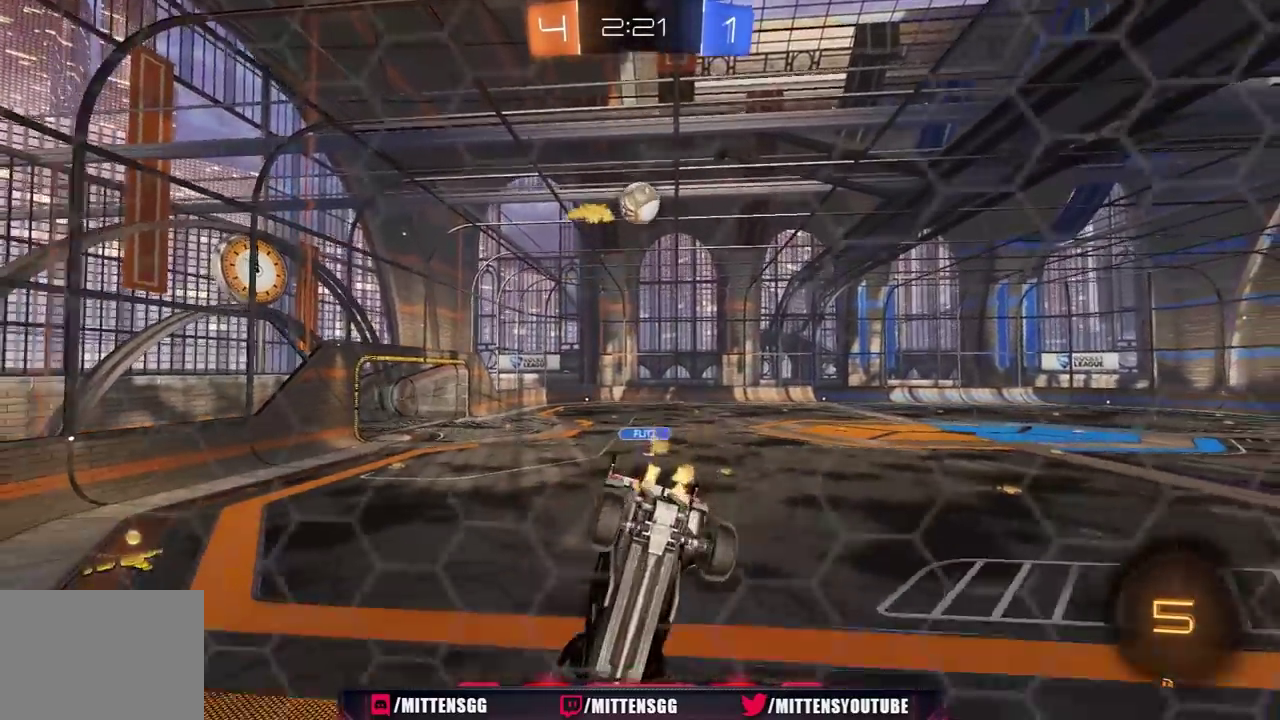
{"buttons": ["R2"], "left_stick": "left", "right_stick": "center", "events": [[83, "left_stick", "down"], [150, "left_stick", "center"], [350, "left_stick", "left"]]}
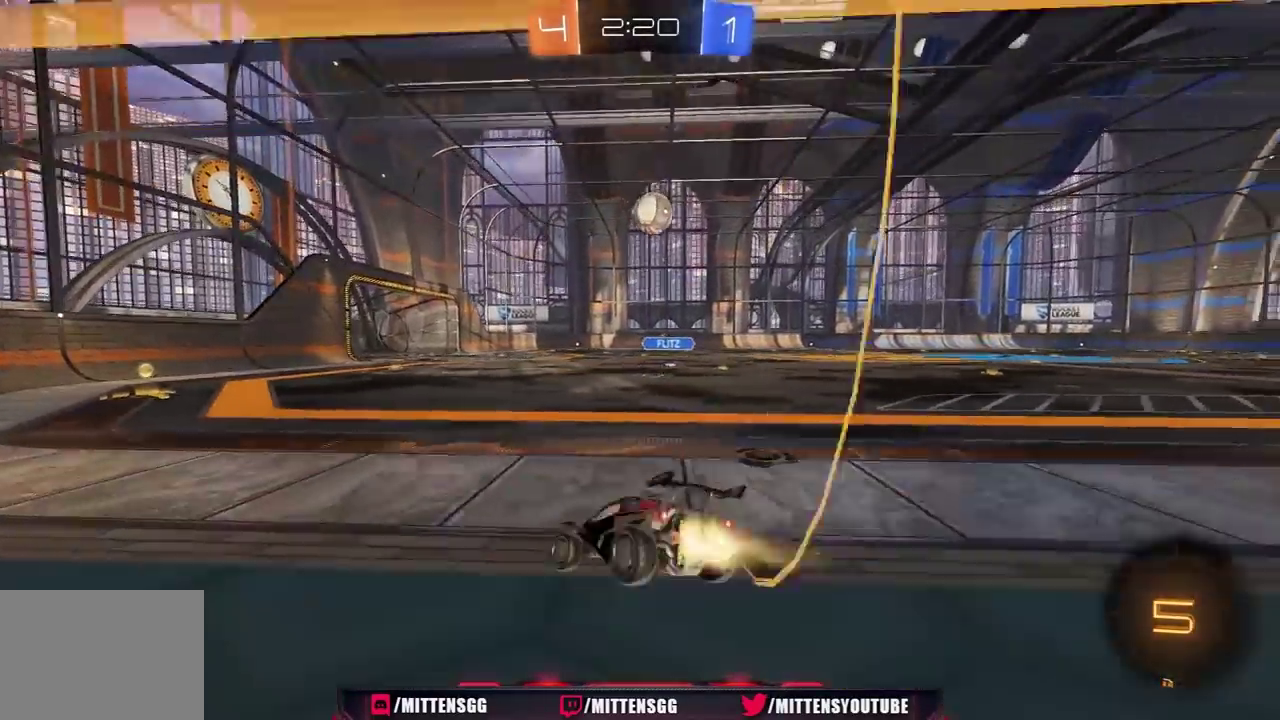
{"buttons": ["R2"], "left_stick": "center", "right_stick": "center", "events": [[17, "R1", "down"], [167, "left_stick", "center"], [450, "R1", "up"]]}
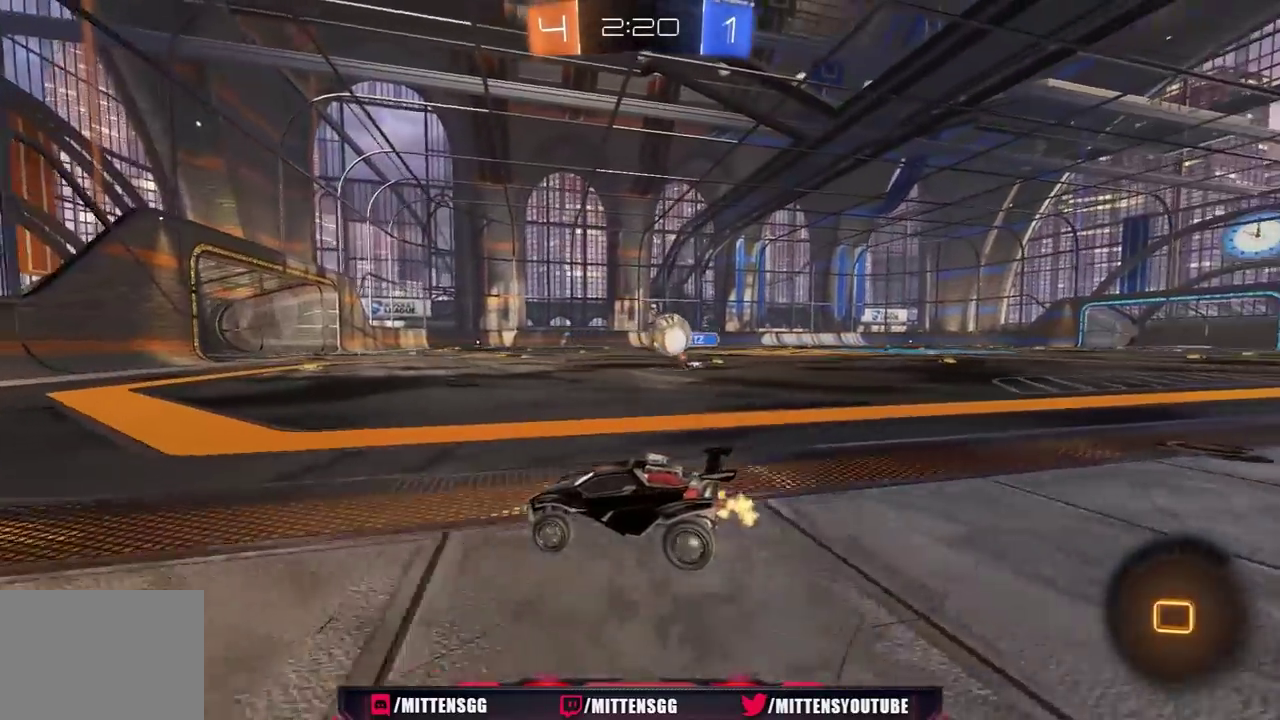
{"buttons": ["R1", "R2"], "left_stick": "center", "right_stick": "center", "events": [[83, "left_stick", "left"], [183, "left_stick", "center"], [250, "left_stick", "right"], [267, "L1", "down"], [417, "L1", "up"], [417, "R1", "down"], [467, "left_stick", "center"]]}
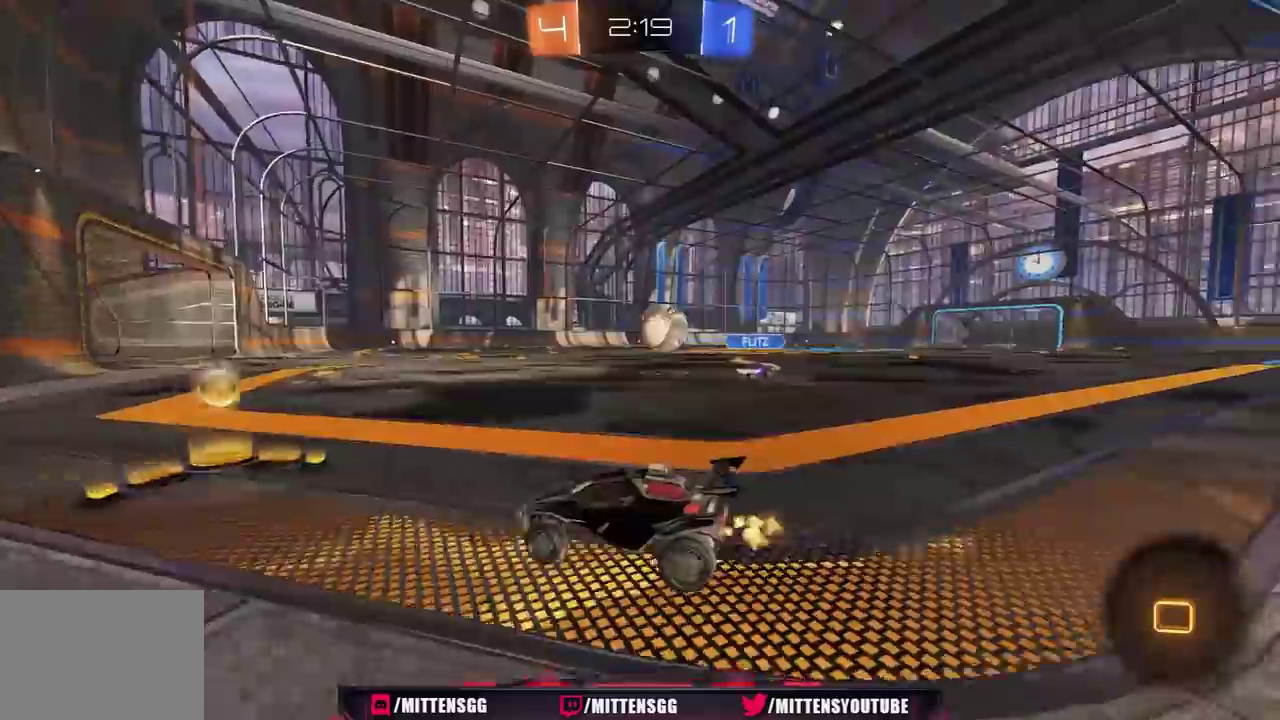
{"buttons": ["R1", "R2"], "left_stick": "center", "right_stick": "center", "events": [[417, "left_stick", "right"], [483, "left_stick", "center"]]}
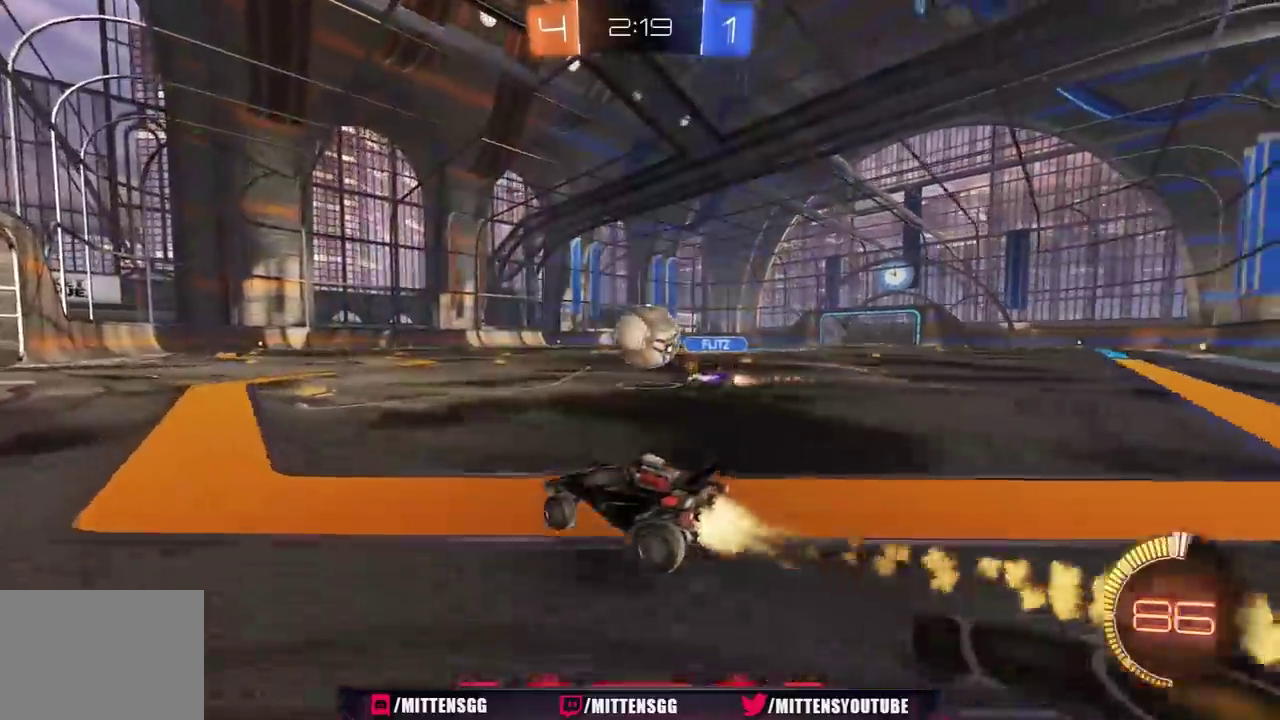
{"buttons": ["L1", "R1", "R2", "L3"], "left_stick": "up-left", "right_stick": "center"}
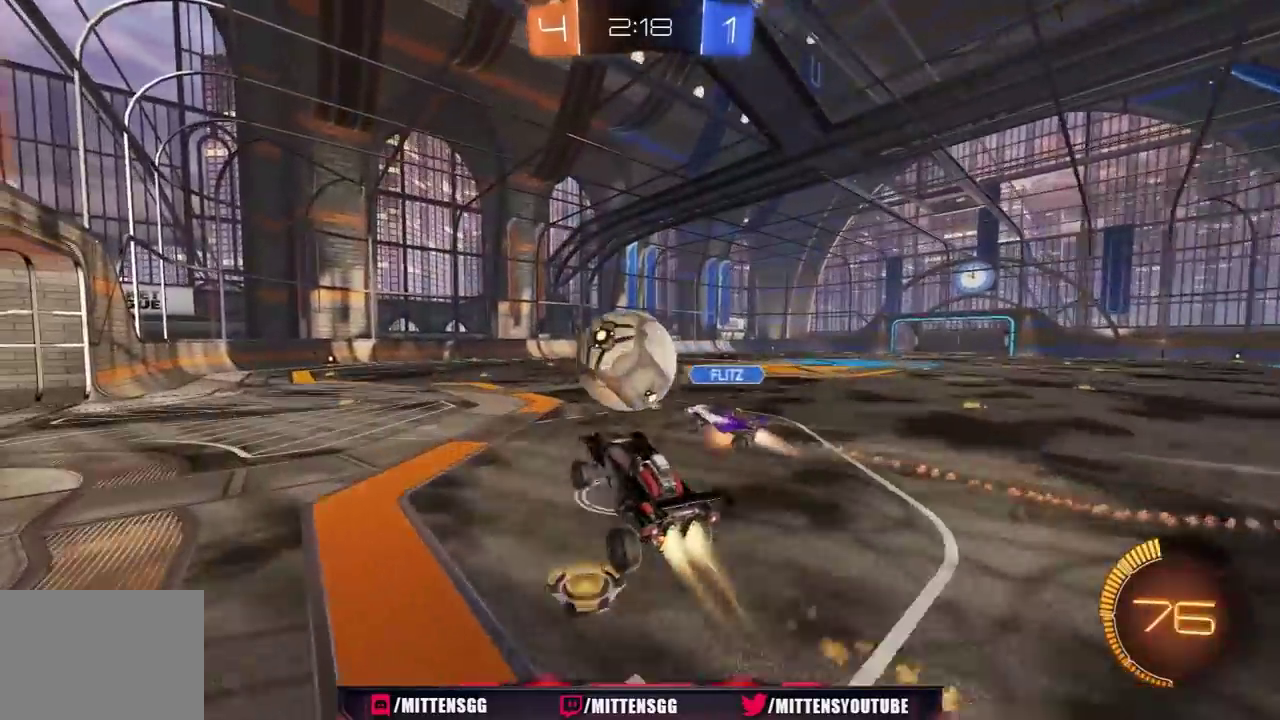
{"buttons": ["L1", "R1", "R2"], "left_stick": "down-left", "right_stick": "center", "events": [[50, "A", "down"], [117, "left_stick", "left"], [200, "A", "up"], [217, "left_stick", "down-left"], [367, "L3", "up"], [367, "Y", "down"], [483, "Y", "up"]]}
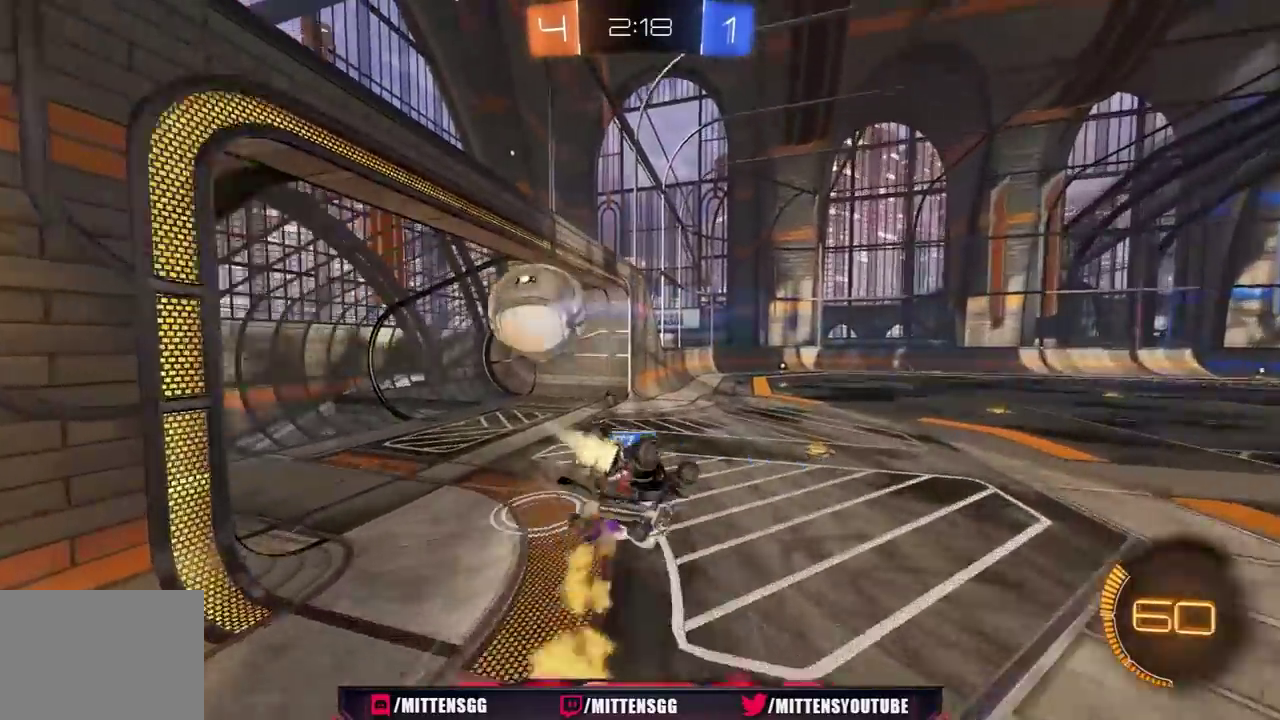
{"buttons": ["R2", "SELECT"], "left_stick": "center", "right_stick": "center", "events": [[133, "Y", "down"], [233, "Y", "up"], [250, "L1", "up"], [317, "left_stick", "center"], [350, "R1", "up"], [483, "SELECT", "down"]]}
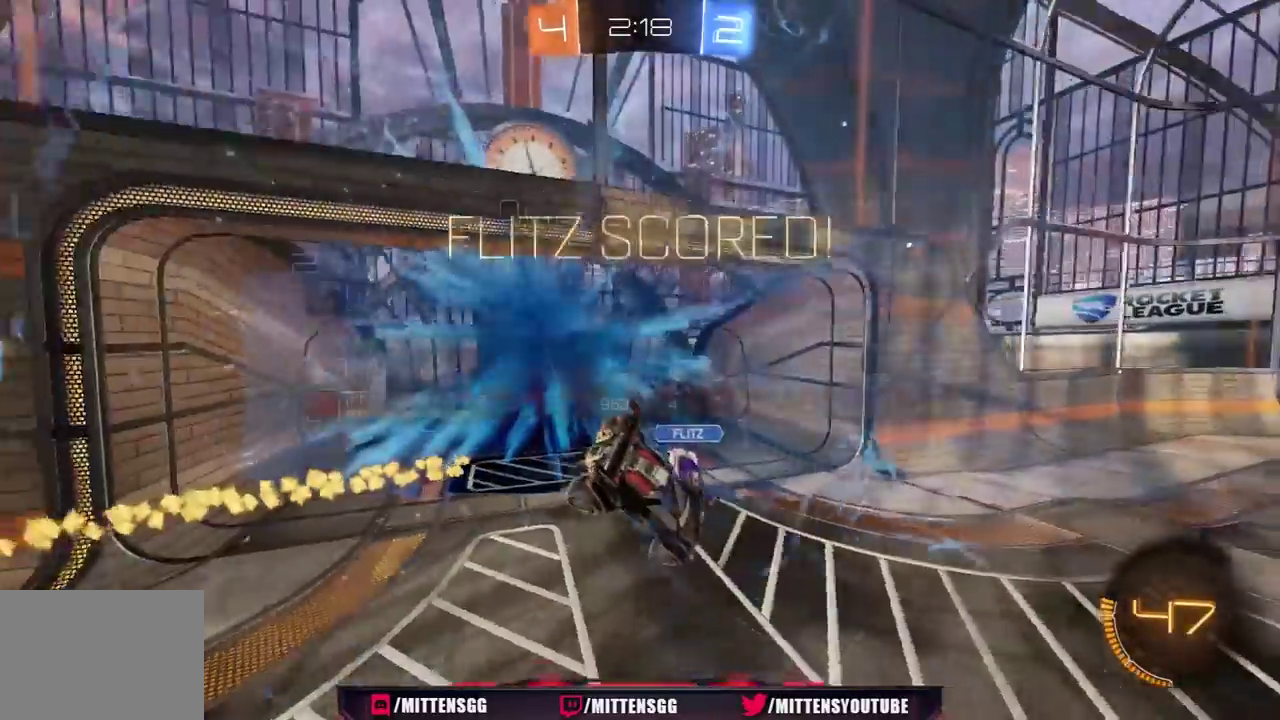
{"buttons": ["X", "R1", "R2"], "left_stick": "up-right", "right_stick": "center", "events": [[217, "SELECT", "up"], [217, "Y", "down"], [233, "R1", "down"], [317, "Y", "up"], [333, "R1", "up"], [383, "R1", "down"], [417, "left_stick", "up-right"], [433, "X", "down"]]}
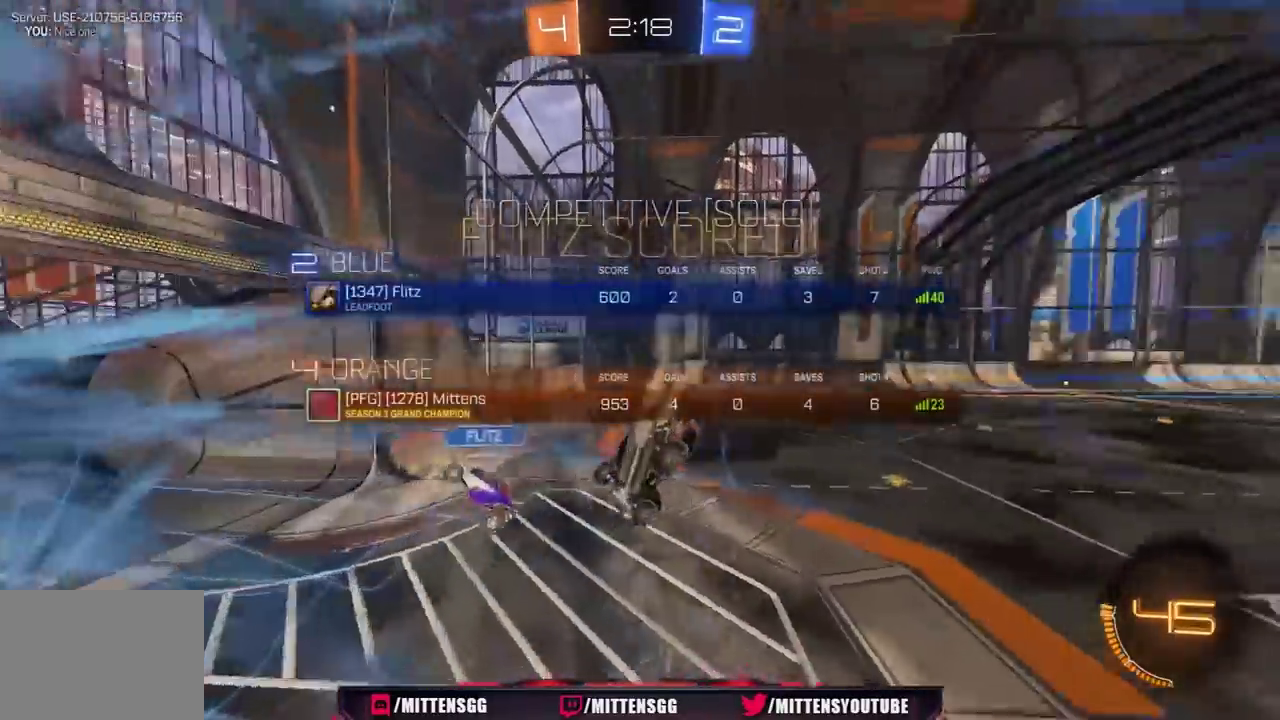
{"buttons": ["L1", "R1", "R2"], "left_stick": "down-right", "right_stick": "center", "events": [[250, "left_stick", "right"], [400, "L1", "down"], [450, "left_stick", "down-right"], [483, "X", "up"]]}
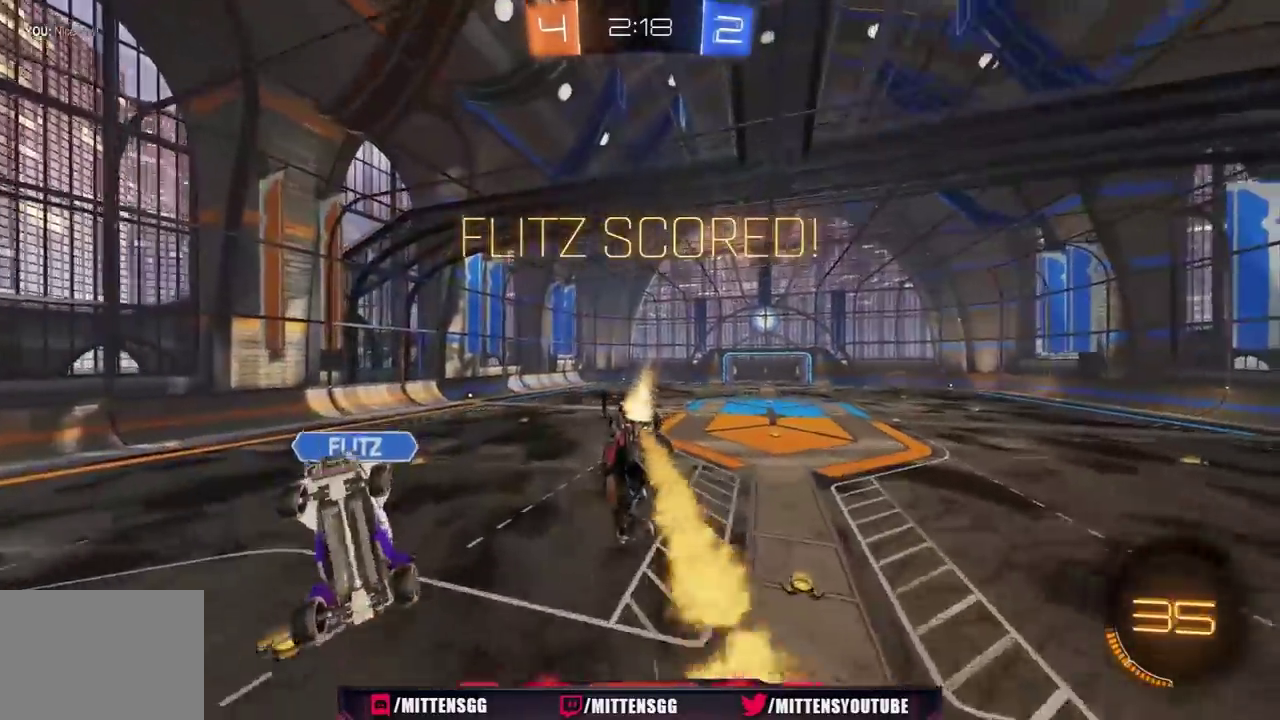
{"buttons": ["R2"], "left_stick": "center", "right_stick": "center", "events": [[33, "left_stick", "right"], [217, "left_stick", "down-right"], [233, "L1", "up"], [283, "left_stick", "center"], [350, "R1", "up"], [400, "L1", "down"], [500, "L1", "up"]]}
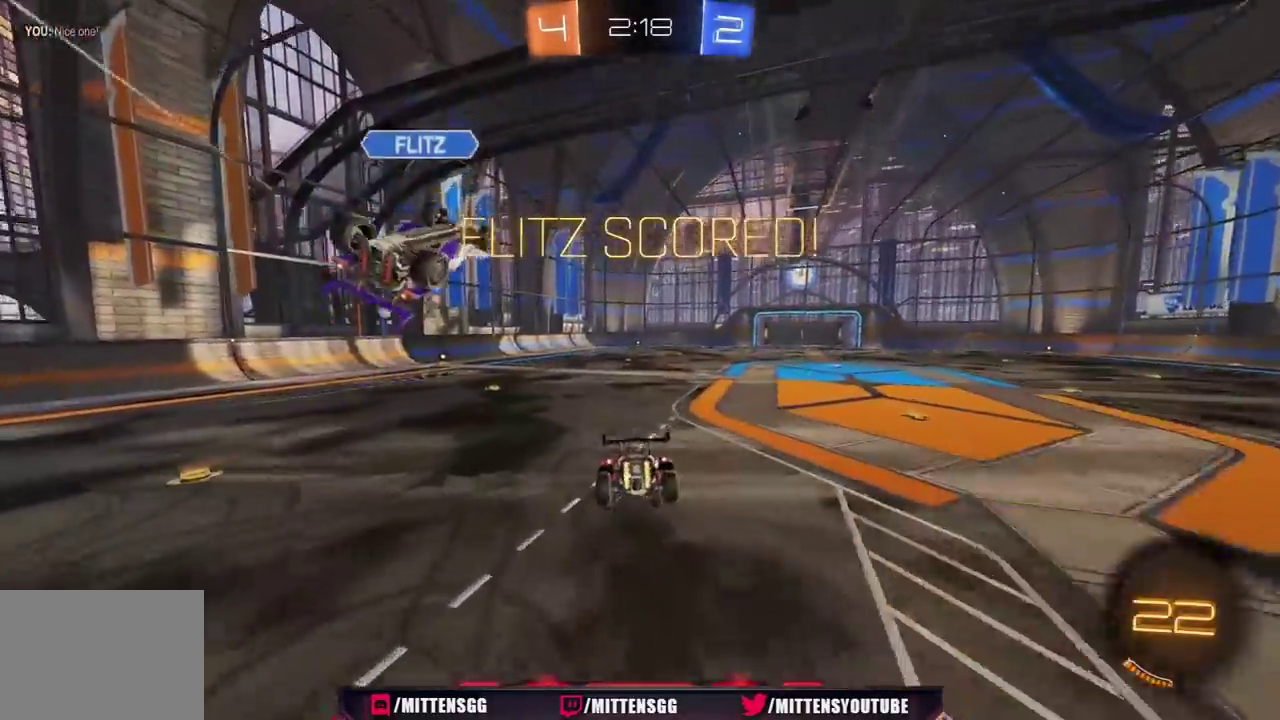
{"buttons": ["A", "L1", "R1", "R2", "L3"], "left_stick": "left", "right_stick": "center", "events": [[100, "left_stick", "down"], [167, "left_stick", "right"], [250, "left_stick", "up-right"], [367, "A", "down"], [367, "R1", "down"], [383, "left_stick", "up-left"], [417, "A", "up"], [417, "L1", "down"], [433, "L3", "down"], [433, "left_stick", "left"], [450, "A", "down"]]}
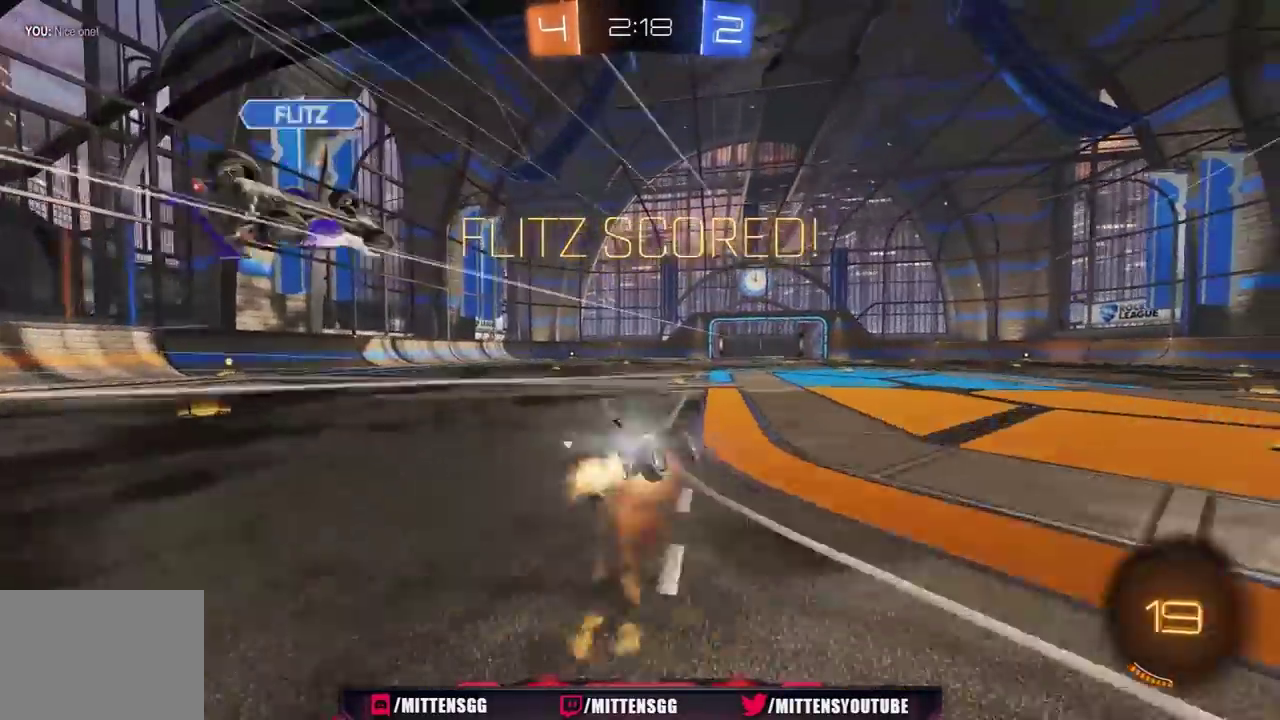
{"buttons": ["L1", "R2"], "left_stick": "down-left", "right_stick": "center"}
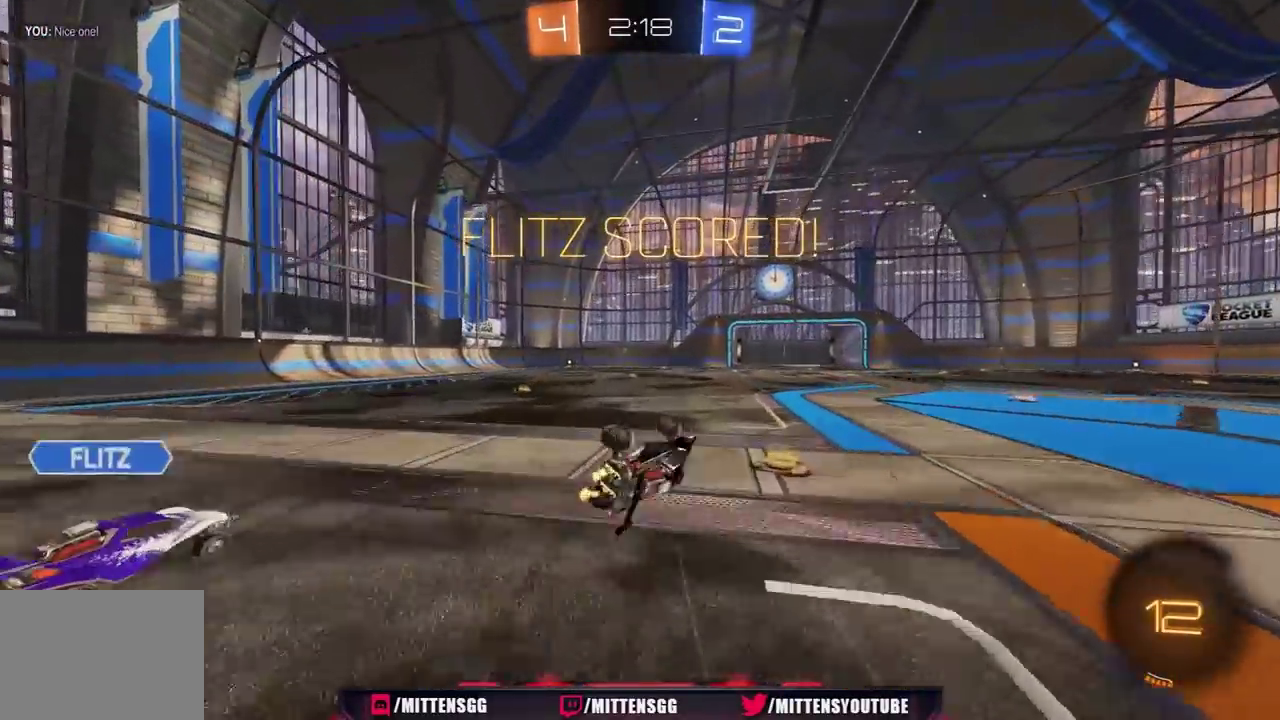
{"buttons": ["R2"], "left_stick": "left", "right_stick": "center", "events": [[83, "left_stick", "left"], [100, "R1", "down"], [150, "L1", "up"], [183, "left_stick", "up-left"], [250, "left_stick", "center"], [367, "R1", "up"], [367, "left_stick", "left"]]}
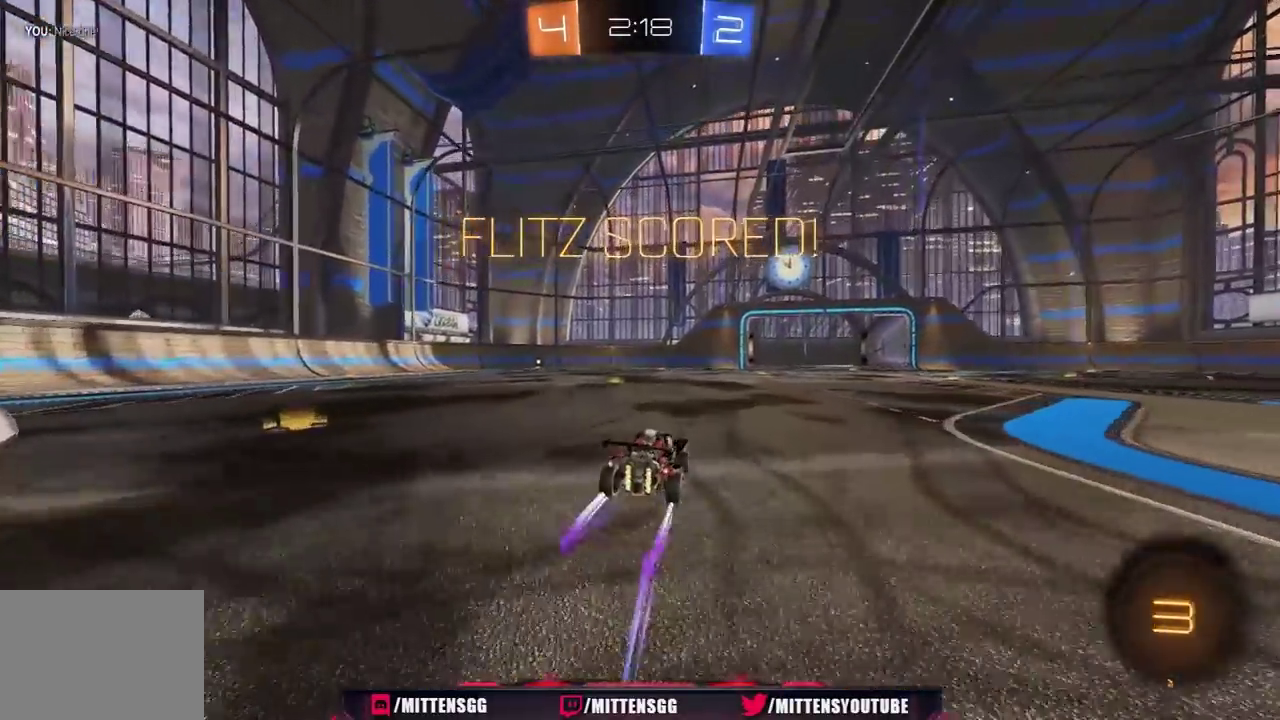
{"buttons": ["A", "R1", "R2"], "left_stick": "right", "right_stick": "center", "events": [[33, "left_stick", "center"], [67, "A", "down"], [83, "left_stick", "right"], [100, "L1", "down"], [117, "R1", "down"], [250, "A", "up"], [333, "A", "down"], [417, "A", "up"], [433, "L1", "up"], [467, "A", "down"]]}
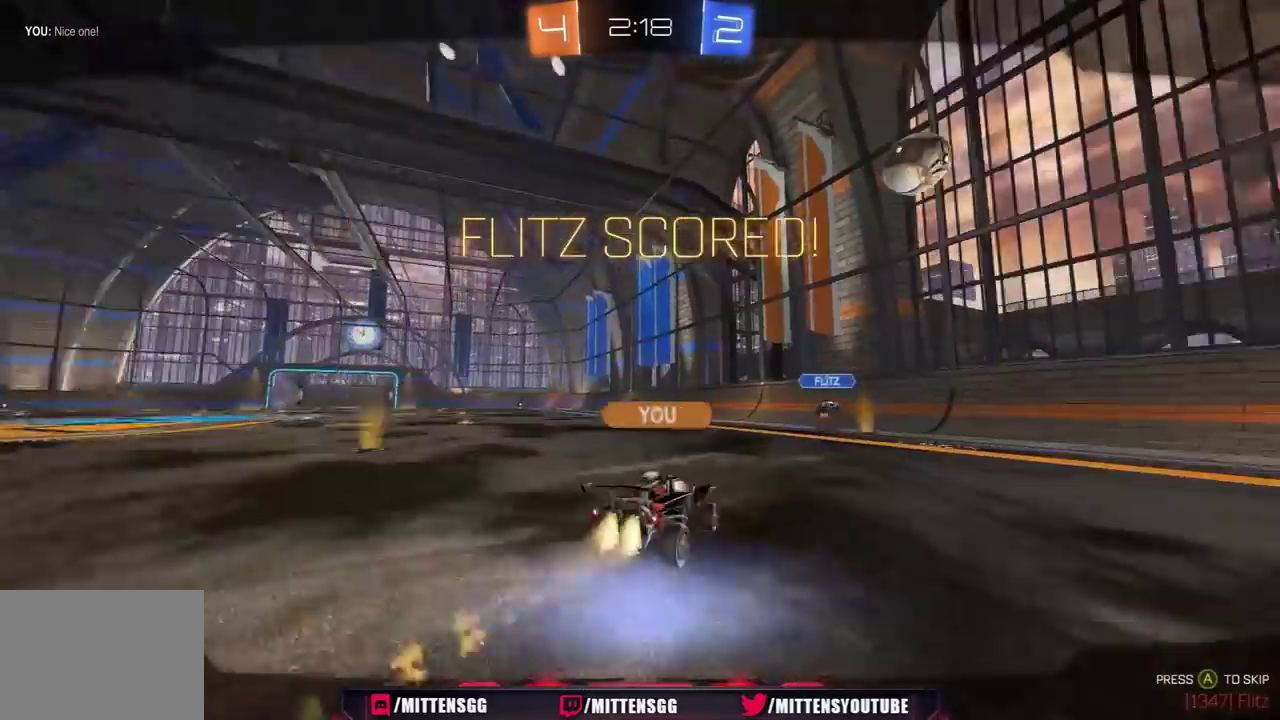
{"buttons": ["A", "R1", "R2", "L3"], "left_stick": "center", "right_stick": "center", "events": [[33, "left_stick", "center"], [50, "A", "up"], [83, "A", "down"], [167, "A", "up"], [200, "A", "down"], [267, "L3", "down"], [283, "A", "up"], [333, "A", "down"], [350, "L3", "up"], [400, "A", "up"], [433, "L3", "down"], [467, "A", "down"]]}
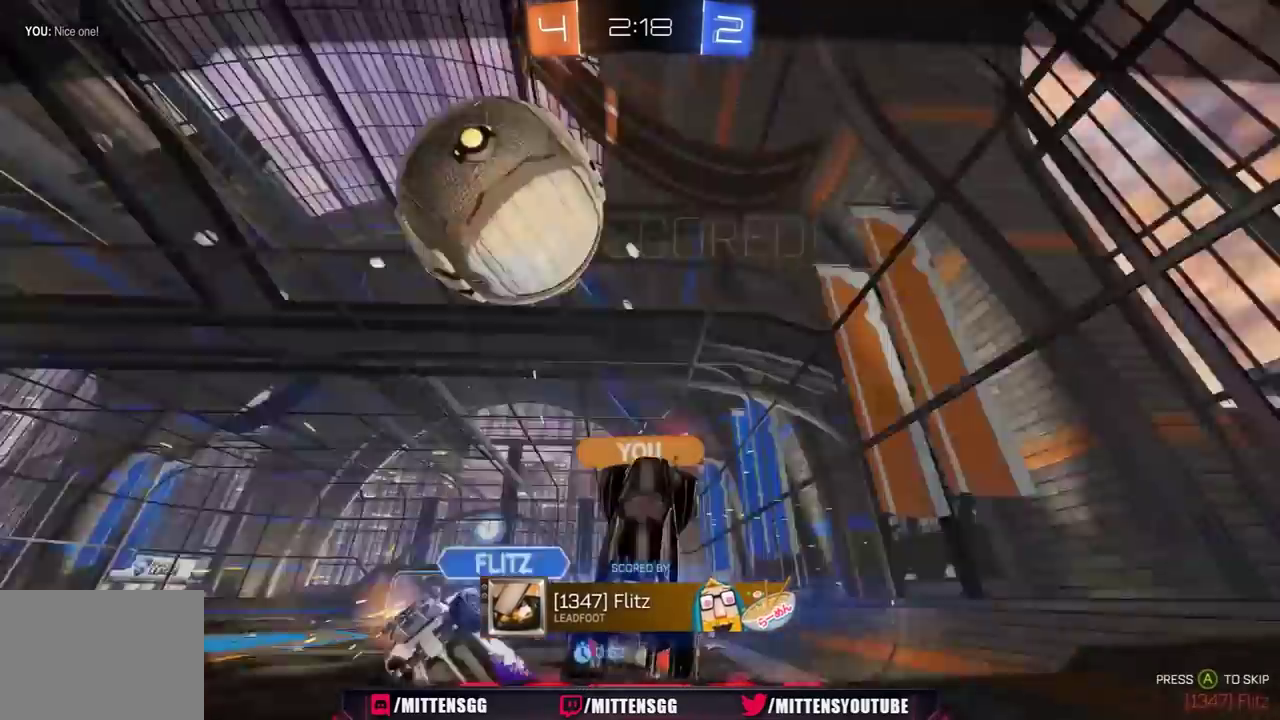
{"buttons": ["R2"], "left_stick": "center", "right_stick": "center", "events": [[17, "L3", "up"], [50, "A", "up"], [217, "R1", "up"]]}